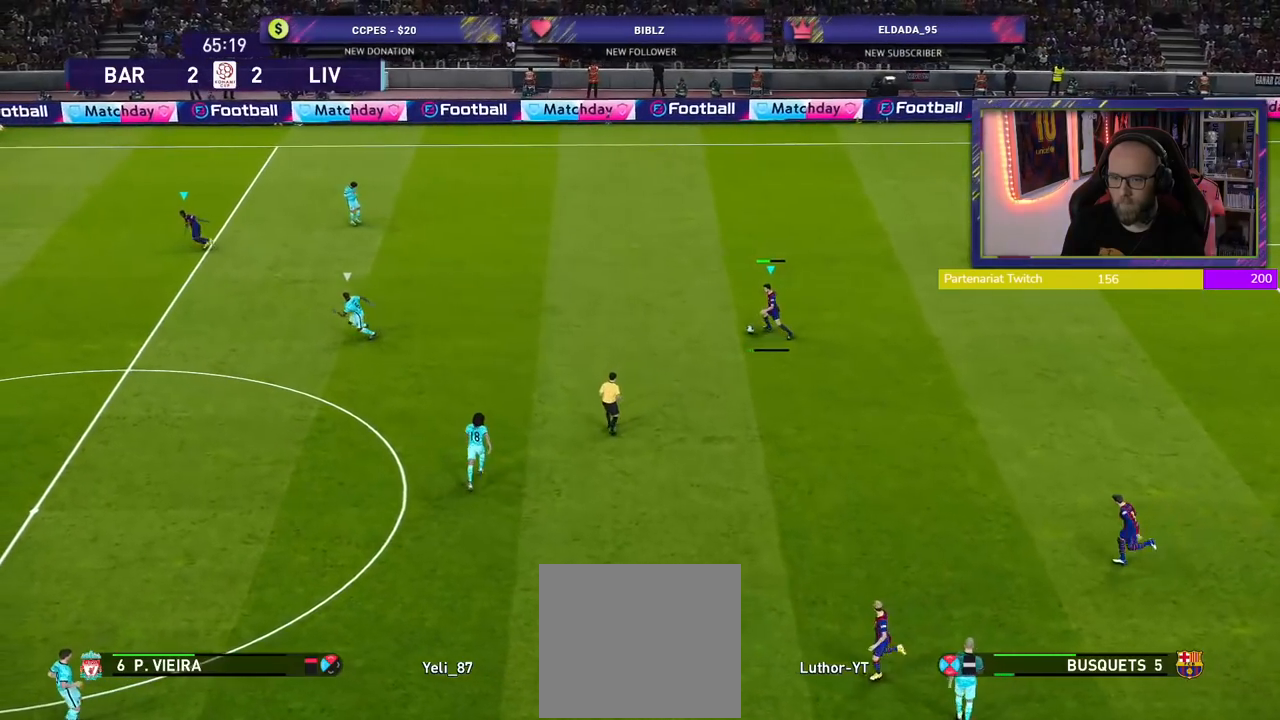
Gameplay with a controller (PlayStation layout); each line is a JSON object with the inputs held at the frame after it. "events" lists button and stick changes between this image and that frame as [ms after this image, input, new state], when the widget could be followed in between.
{"buttons": ["R2"], "left_stick": "right", "right_stick": "center", "events": [[60, "CROSS", "up"], [220, "left_stick", "center"], [340, "R2", "down"], [360, "left_stick", "right"]]}
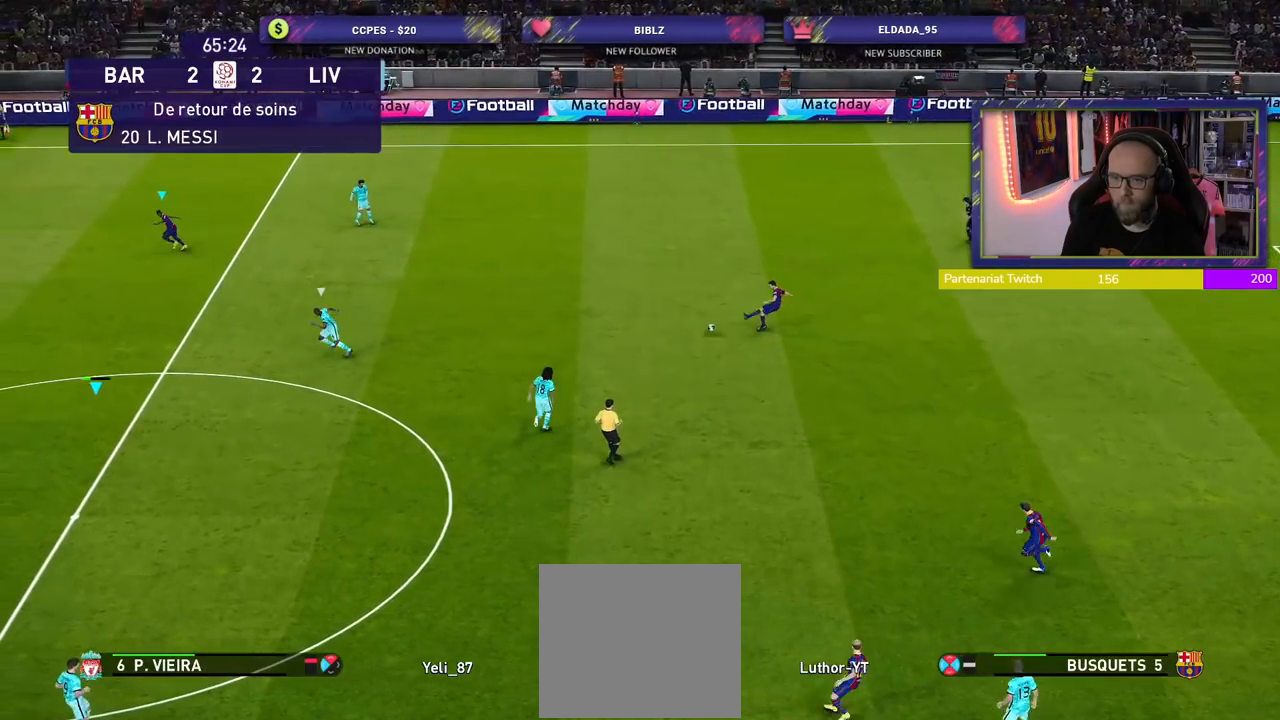
{"buttons": ["R2"], "left_stick": "right", "right_stick": "center", "events": []}
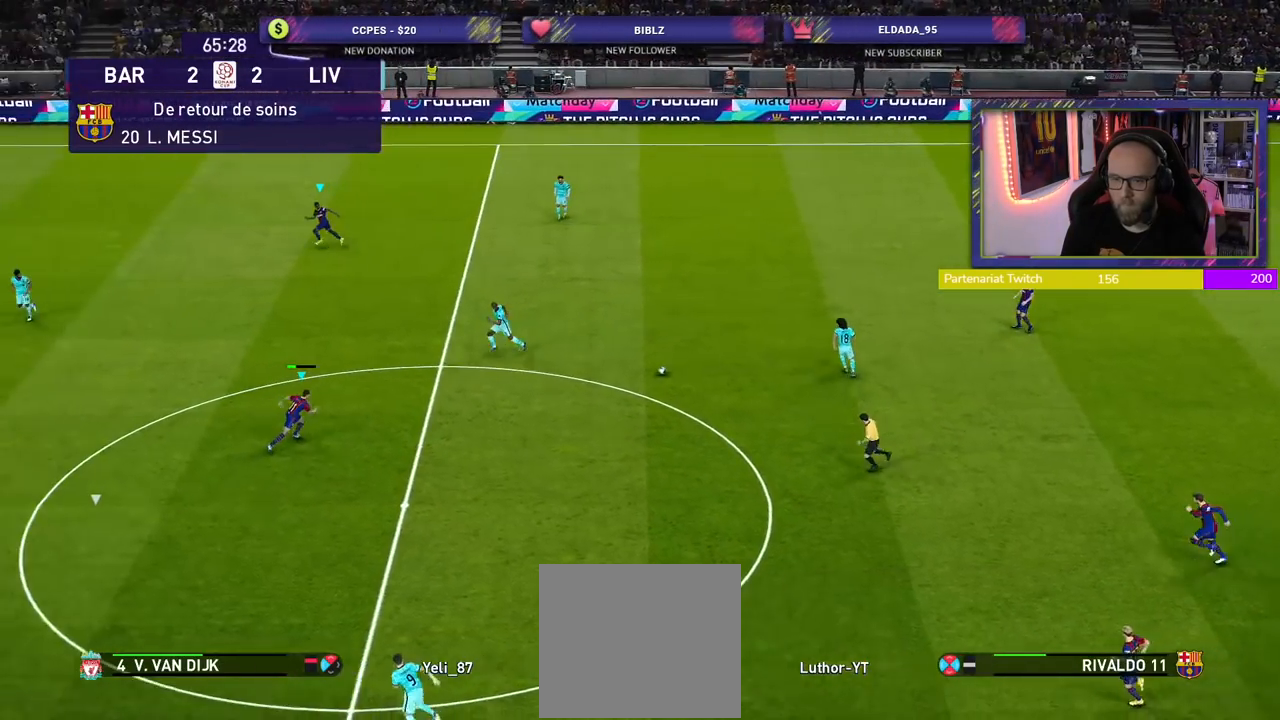
{"buttons": ["TRIANGLE", "L1"], "left_stick": "up-left", "right_stick": "center", "events": [[40, "R2", "up"], [40, "left_stick", "up"], [100, "left_stick", "up-left"], [240, "left_stick", "left"], [440, "L1", "down"], [440, "TRIANGLE", "down"], [440, "left_stick", "up-left"]]}
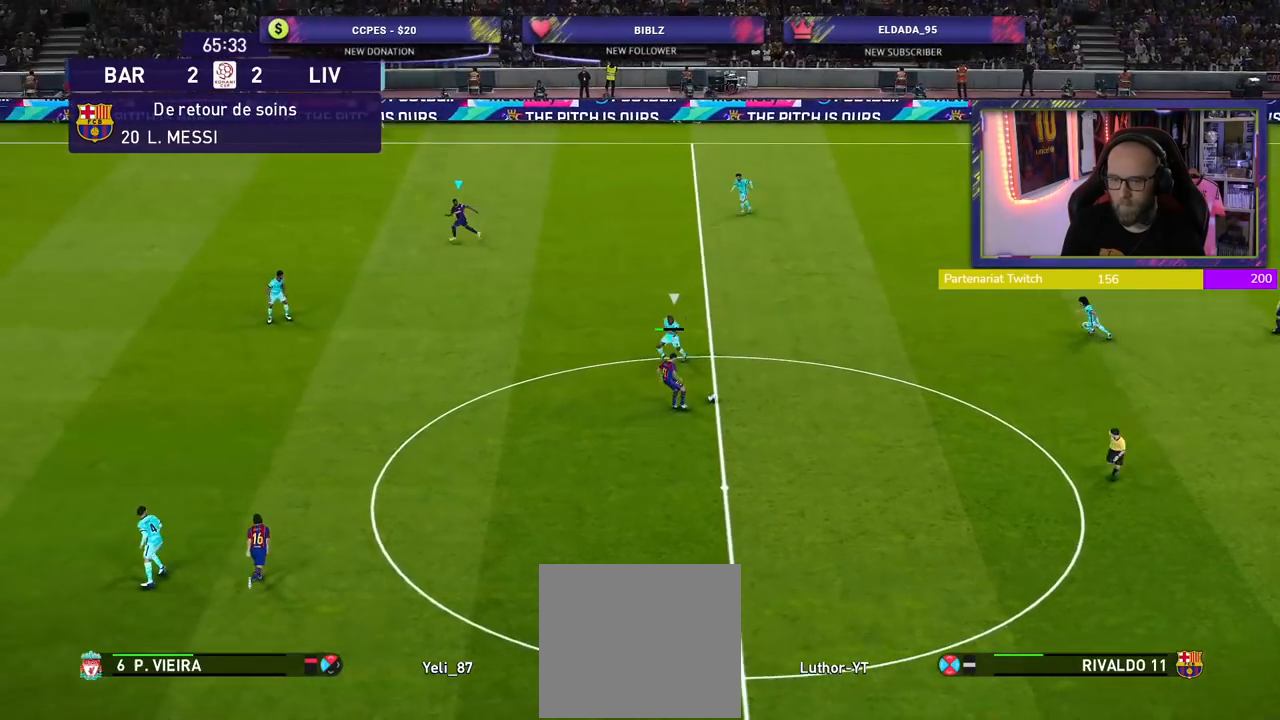
{"buttons": ["R2"], "left_stick": "up-left", "right_stick": "center", "events": [[60, "TRIANGLE", "up"], [120, "L1", "up"], [500, "R2", "down"]]}
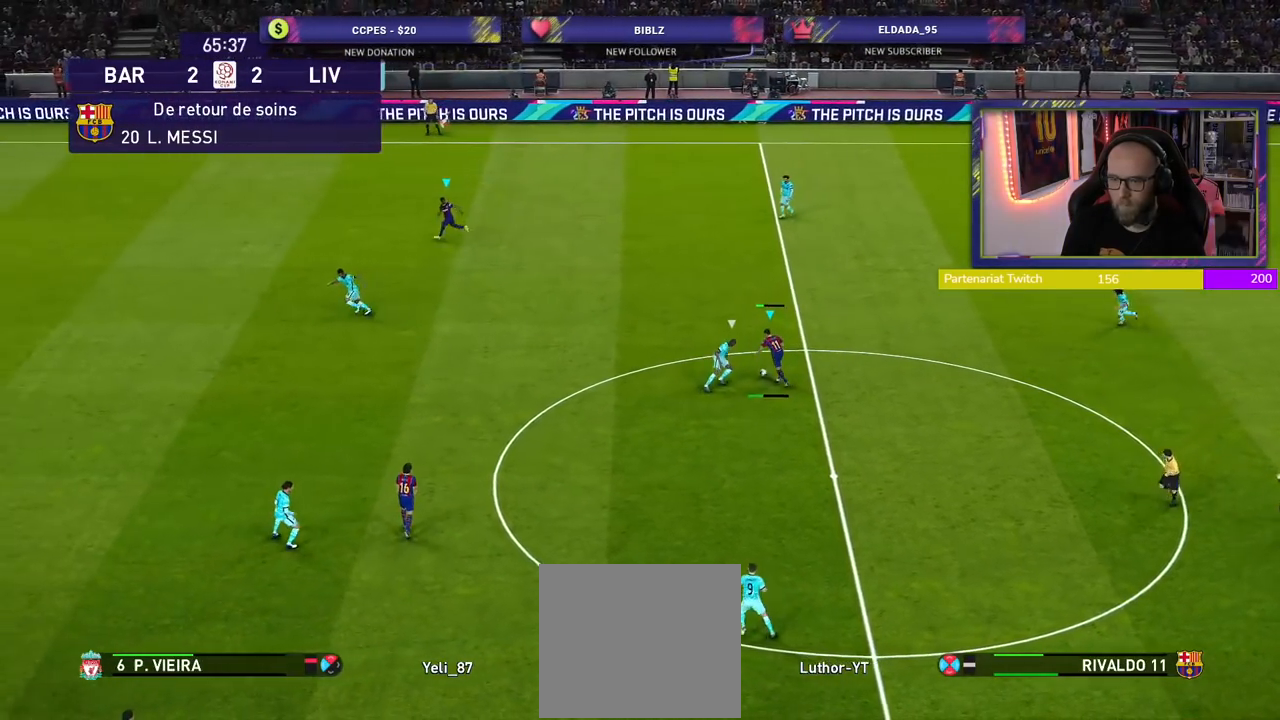
{"buttons": ["R2"], "left_stick": "left", "right_stick": "center", "events": [[140, "left_stick", "left"]]}
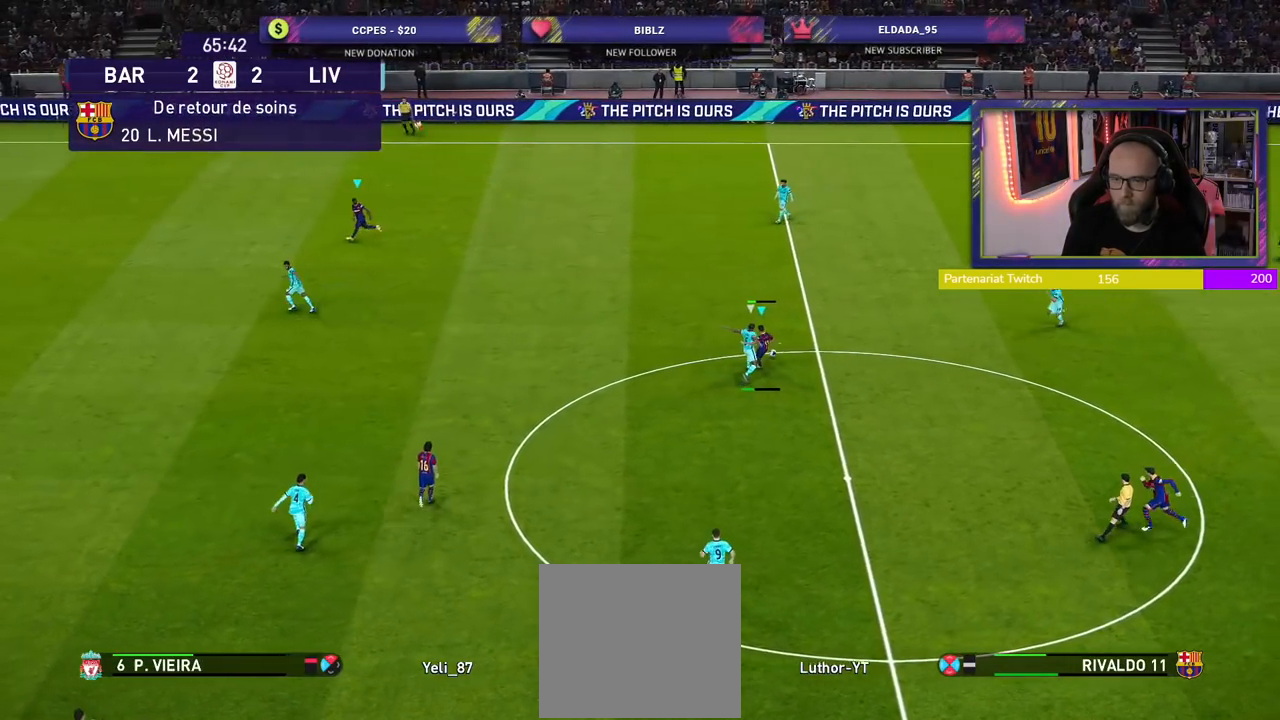
{"buttons": ["R2"], "left_stick": "up-right", "right_stick": "center", "events": [[320, "left_stick", "up-right"]]}
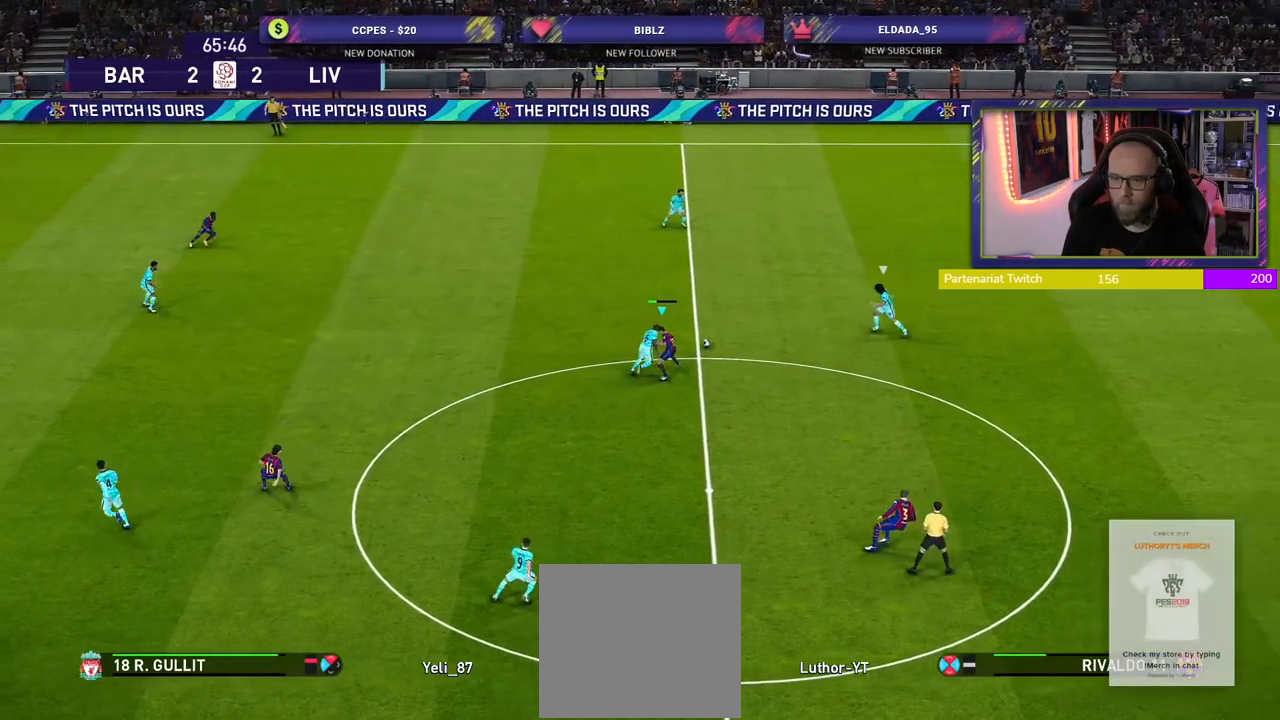
{"buttons": ["R2"], "left_stick": "up-right", "right_stick": "center", "events": []}
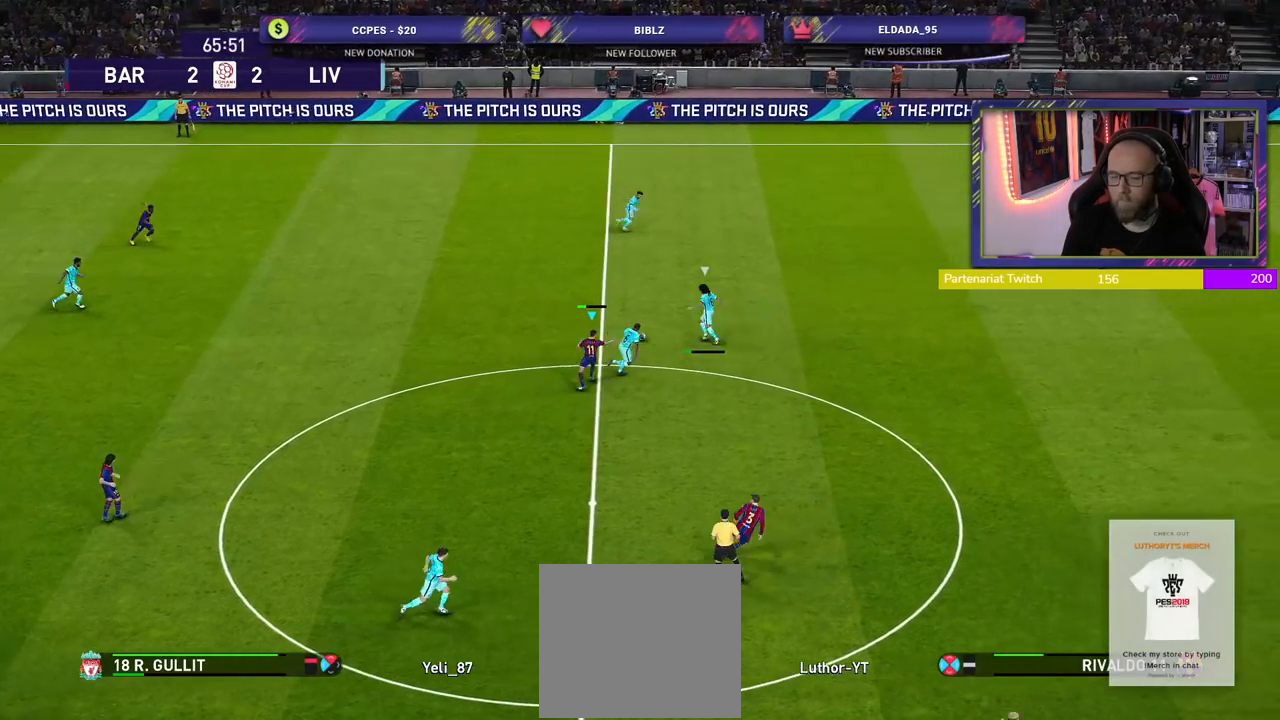
{"buttons": ["SQUARE", "R2"], "left_stick": "up-right", "right_stick": "center", "events": [[460, "SQUARE", "down"]]}
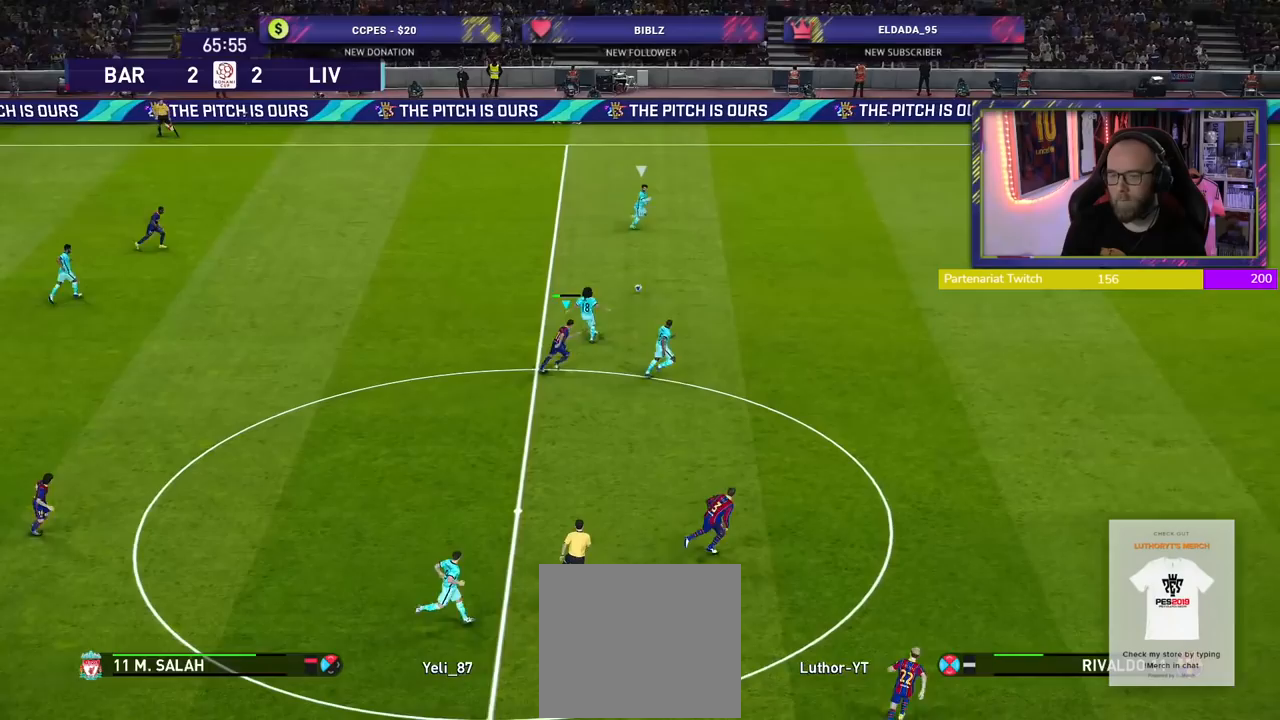
{"buttons": ["SQUARE", "R2"], "left_stick": "up-right", "right_stick": "center", "events": []}
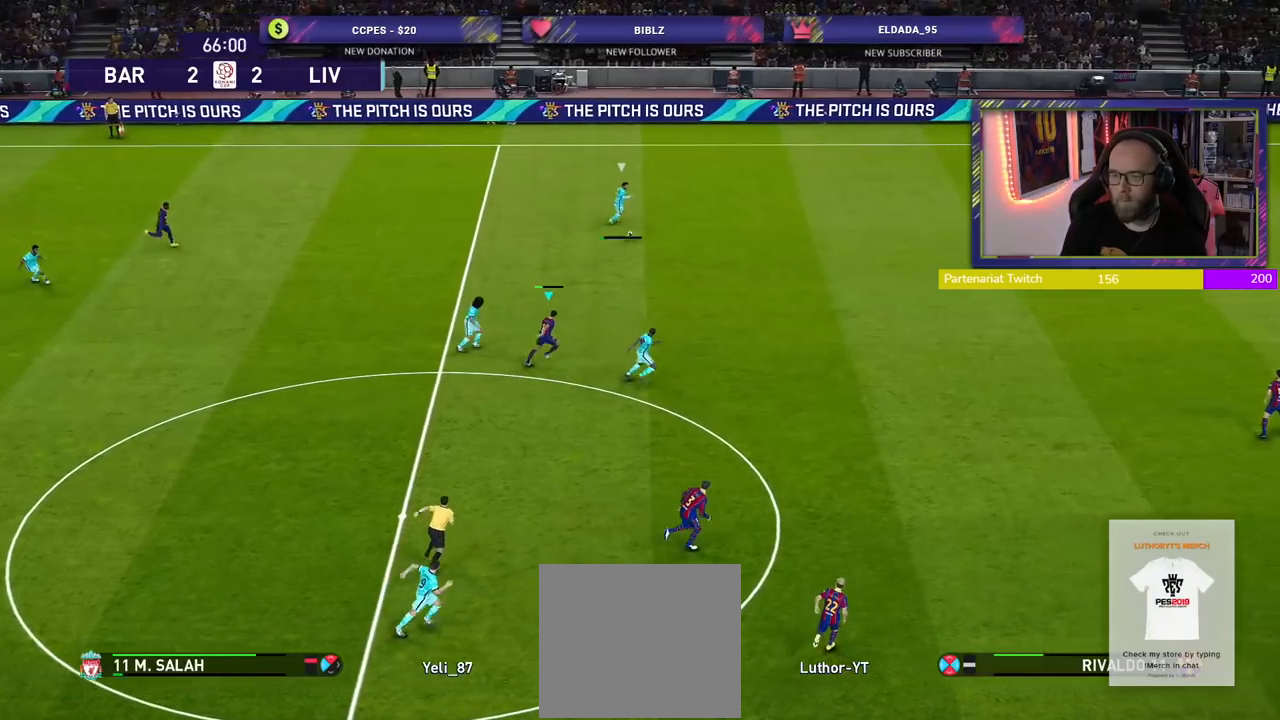
{"buttons": ["SQUARE", "R2"], "left_stick": "right", "right_stick": "center", "events": [[240, "left_stick", "right"]]}
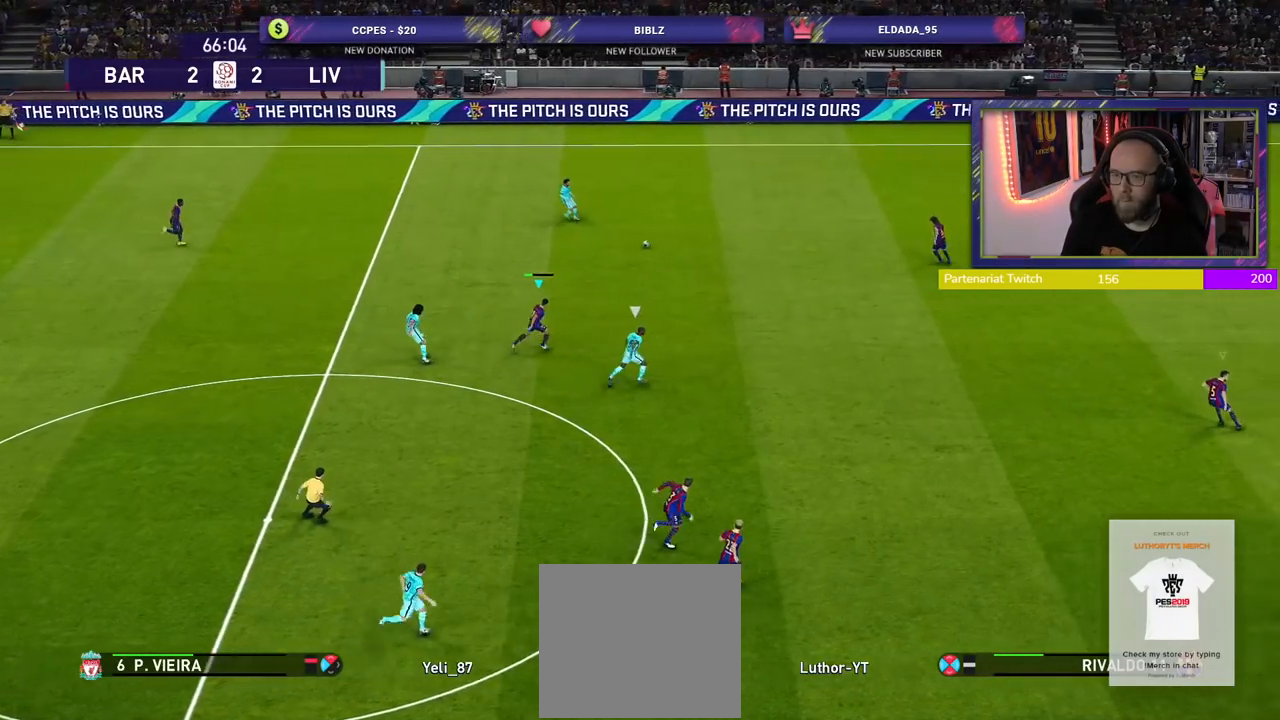
{"buttons": ["SQUARE", "R2"], "left_stick": "down-right", "right_stick": "center", "events": [[300, "left_stick", "down-right"]]}
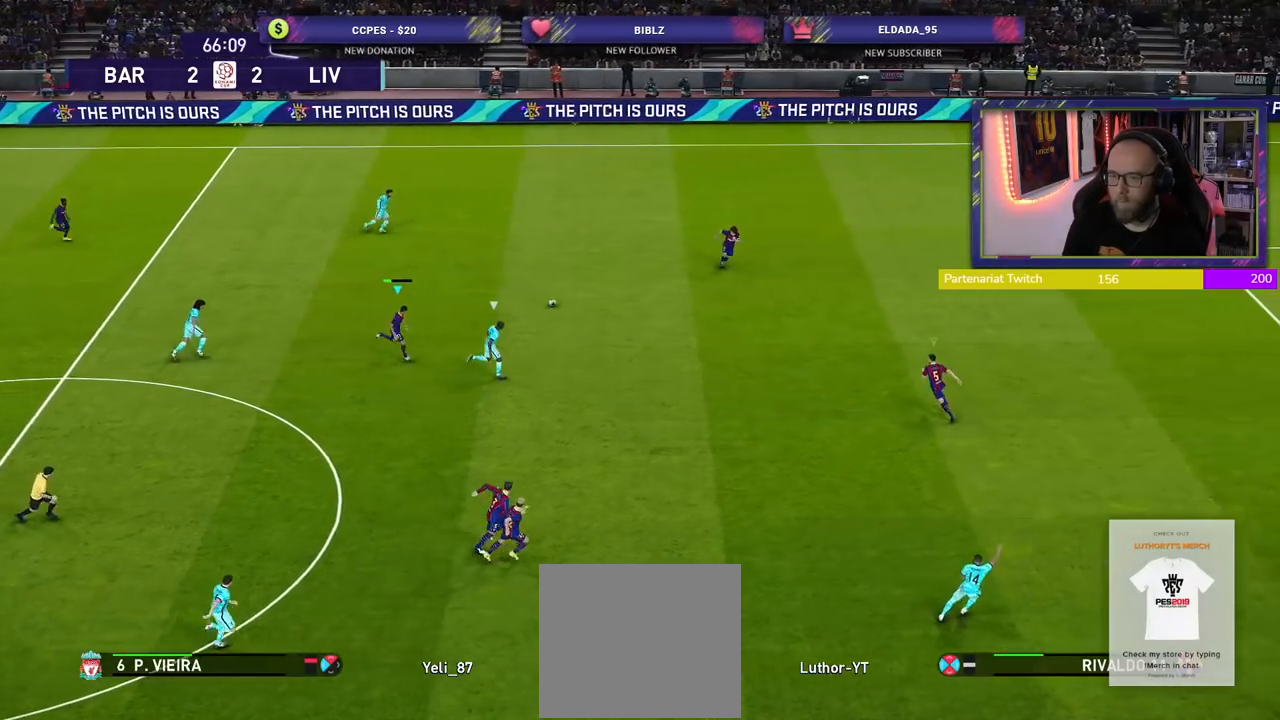
{"buttons": ["SQUARE", "R2"], "left_stick": "right", "right_stick": "center", "events": [[260, "left_stick", "right"]]}
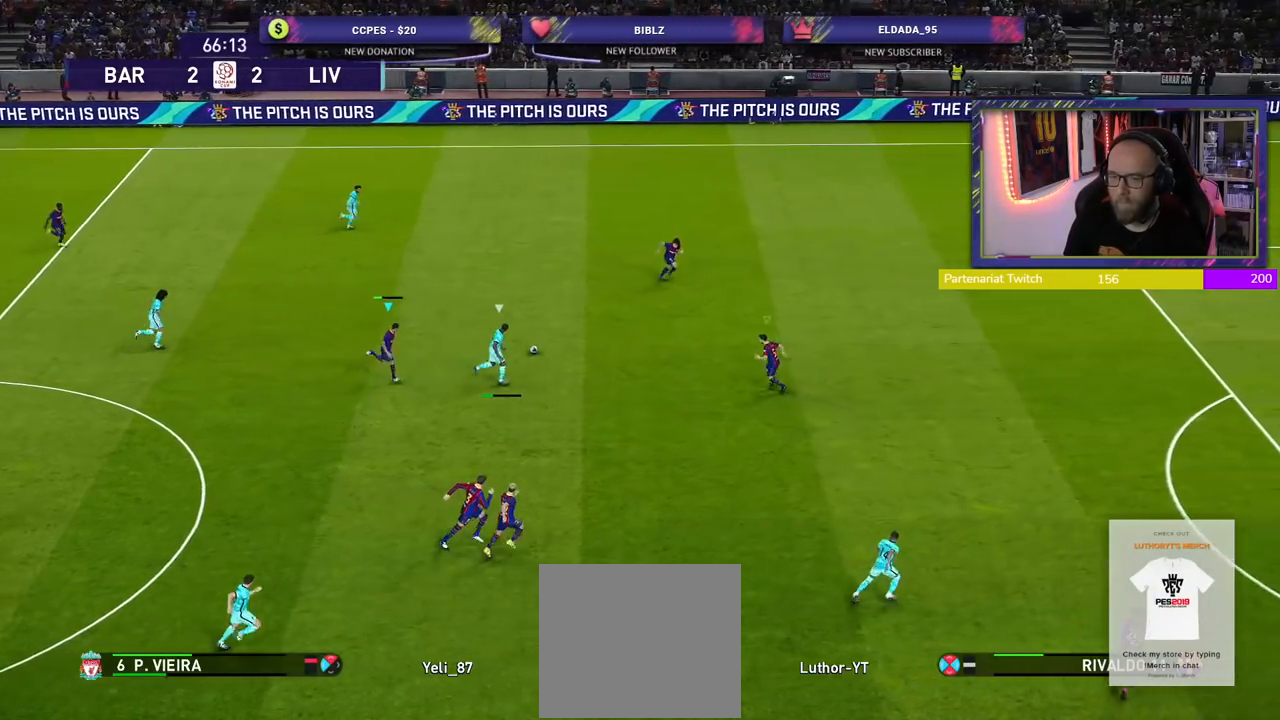
{"buttons": ["SQUARE", "L1", "R2"], "left_stick": "up-right", "right_stick": "center", "events": [[380, "left_stick", "up-right"], [480, "L1", "down"]]}
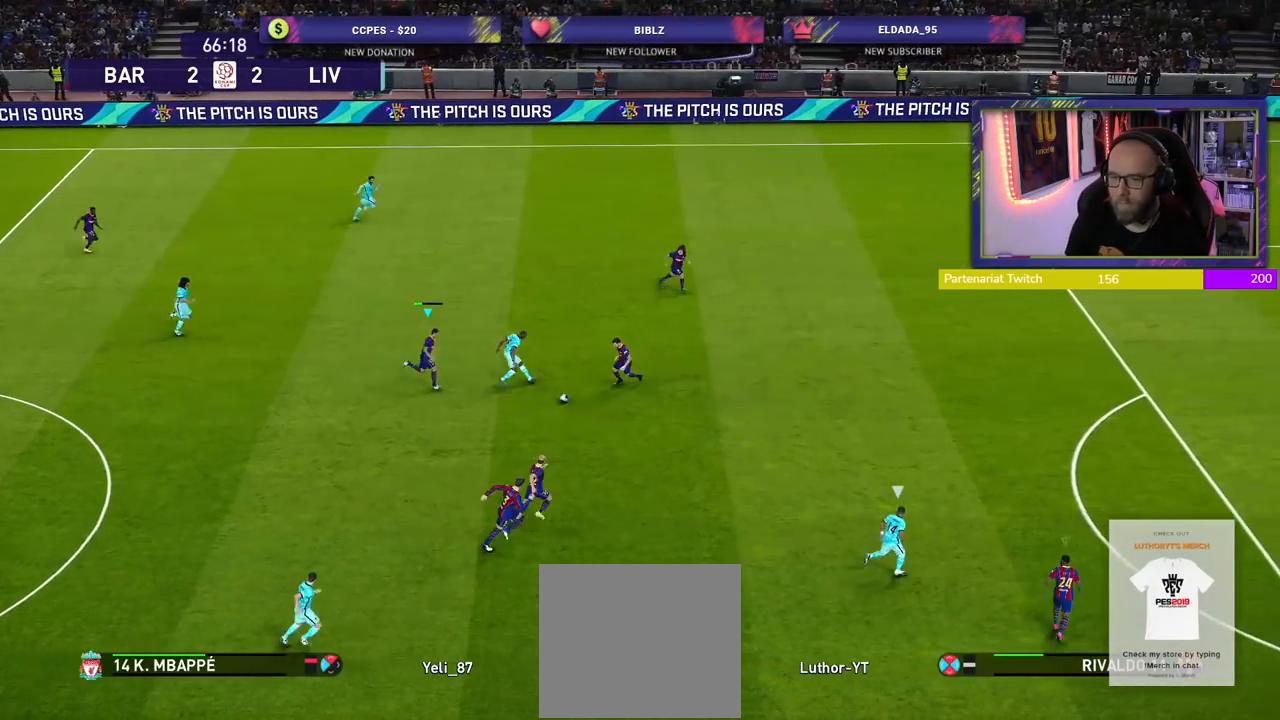
{"buttons": ["R2"], "left_stick": "up", "right_stick": "center", "events": [[60, "left_stick", "up"], [140, "L1", "up"], [240, "SQUARE", "up"]]}
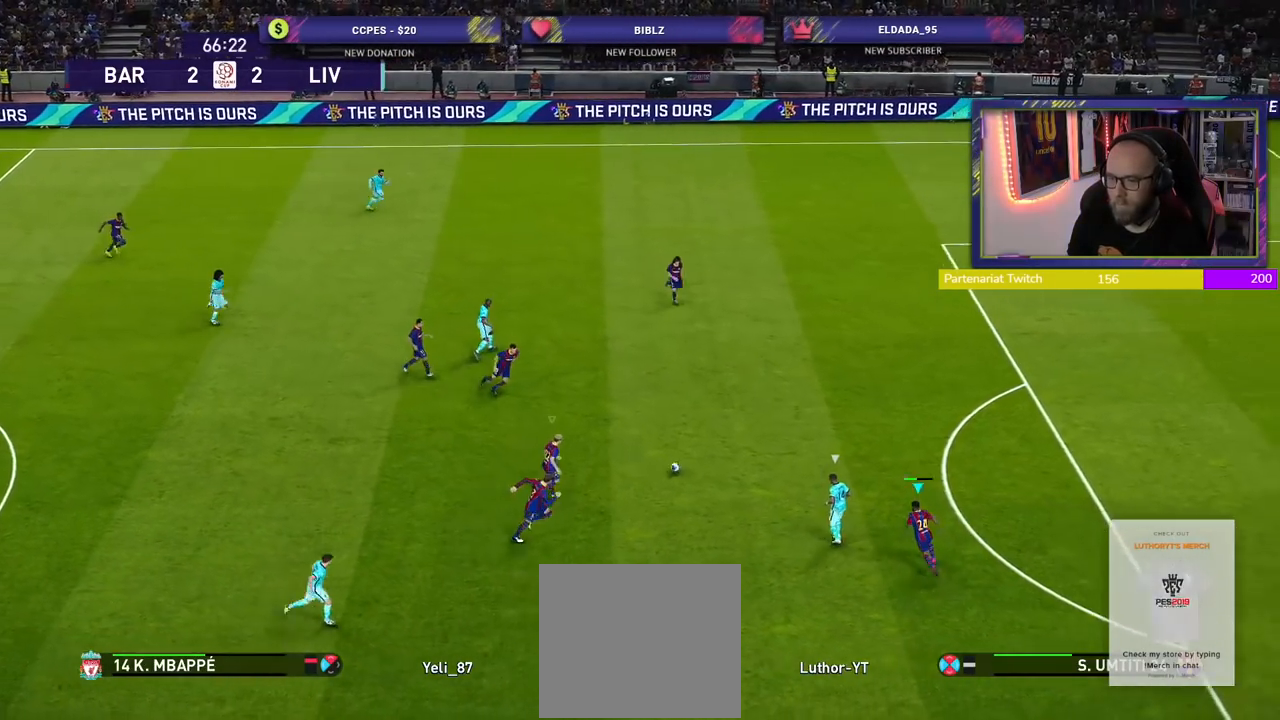
{"buttons": ["CROSS"], "left_stick": "down-right", "right_stick": "center", "events": [[60, "CROSS", "down"], [60, "left_stick", "up-left"], [140, "R2", "up"], [220, "left_stick", "center"], [400, "left_stick", "down-right"]]}
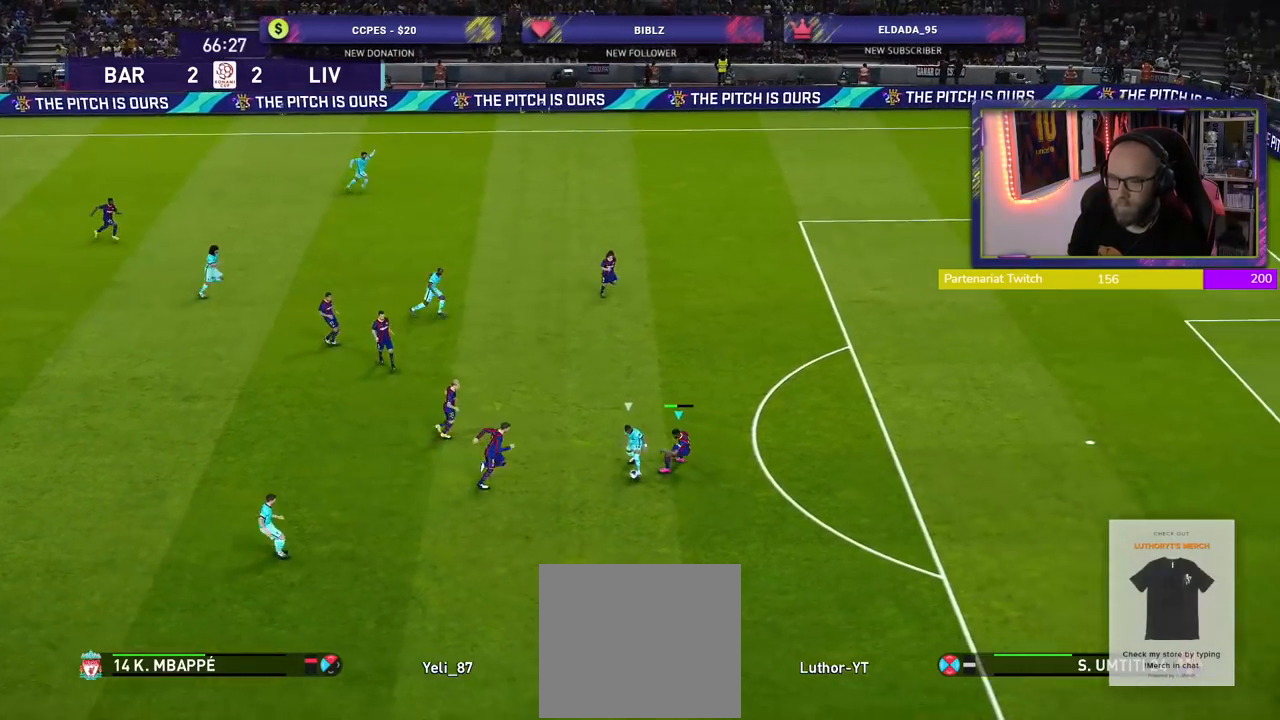
{"buttons": ["SQUARE"], "left_stick": "down-right", "right_stick": "center", "events": [[80, "SQUARE", "down"], [100, "CROSS", "up"]]}
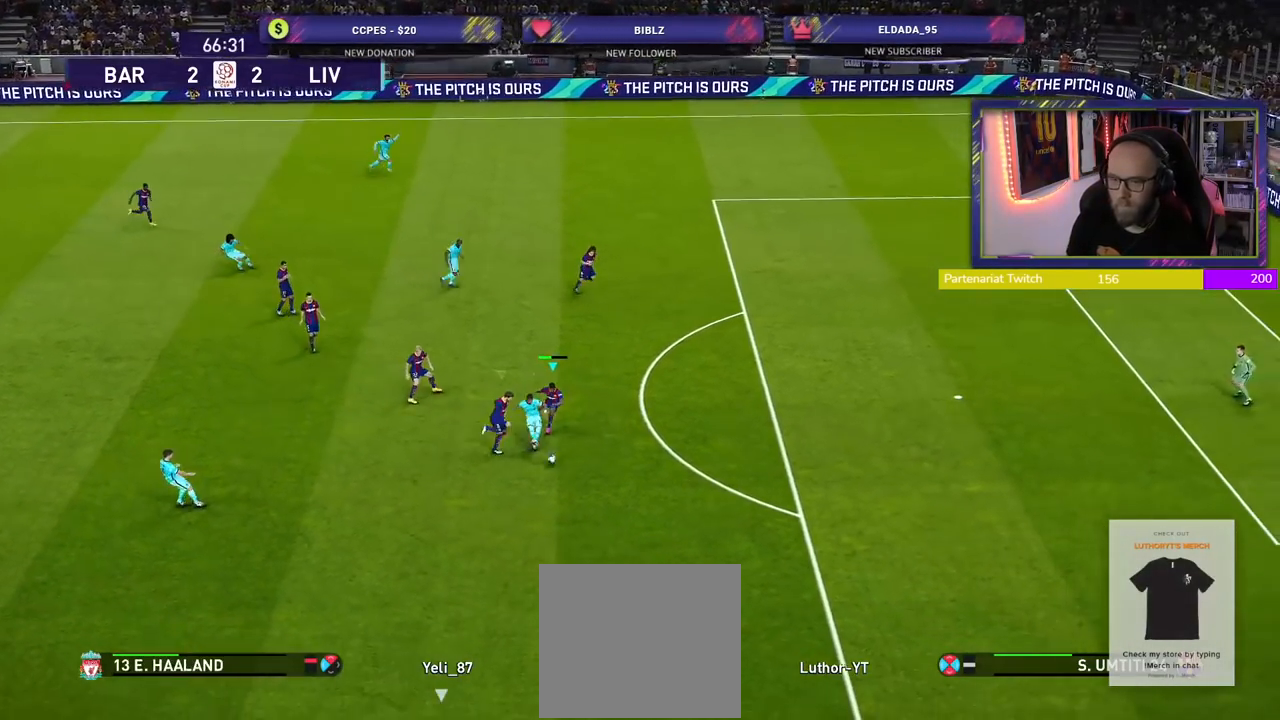
{"buttons": ["SQUARE", "R2"], "left_stick": "down-right", "right_stick": "center", "events": [[40, "R2", "down"]]}
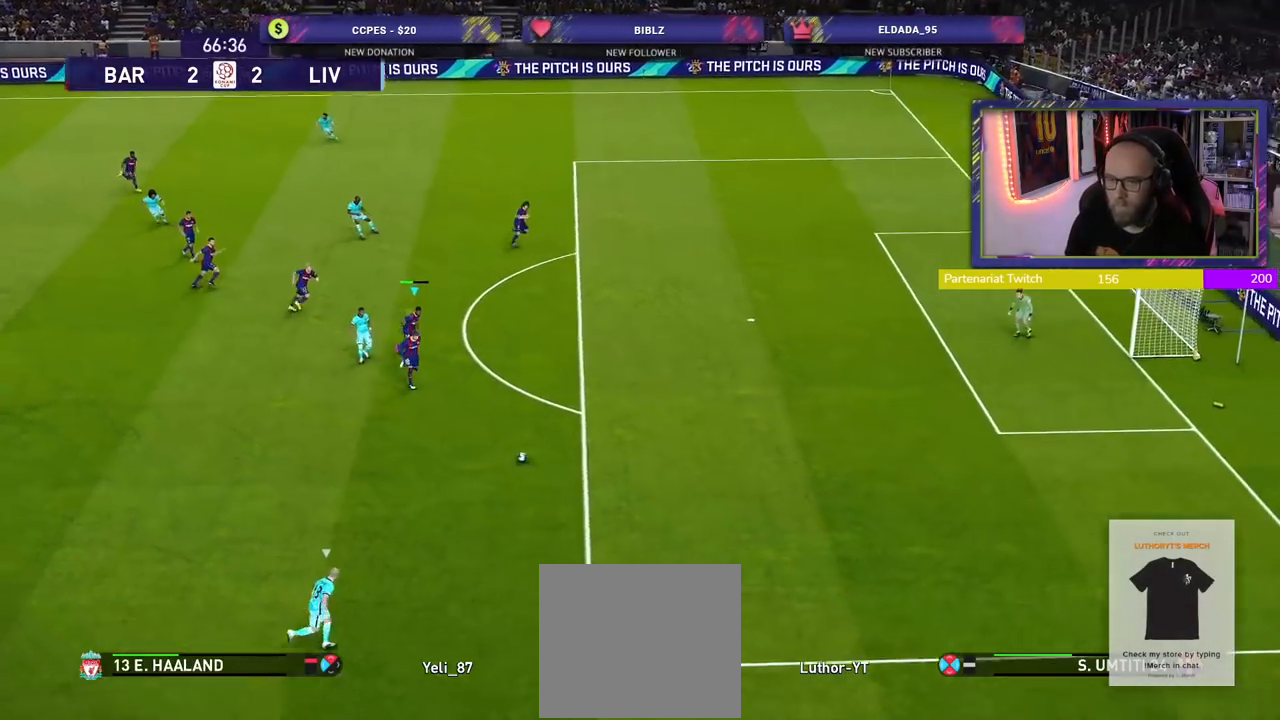
{"buttons": ["R2"], "left_stick": "down-right", "right_stick": "center", "events": [[60, "SQUARE", "up"], [140, "L1", "down"], [300, "L1", "up"]]}
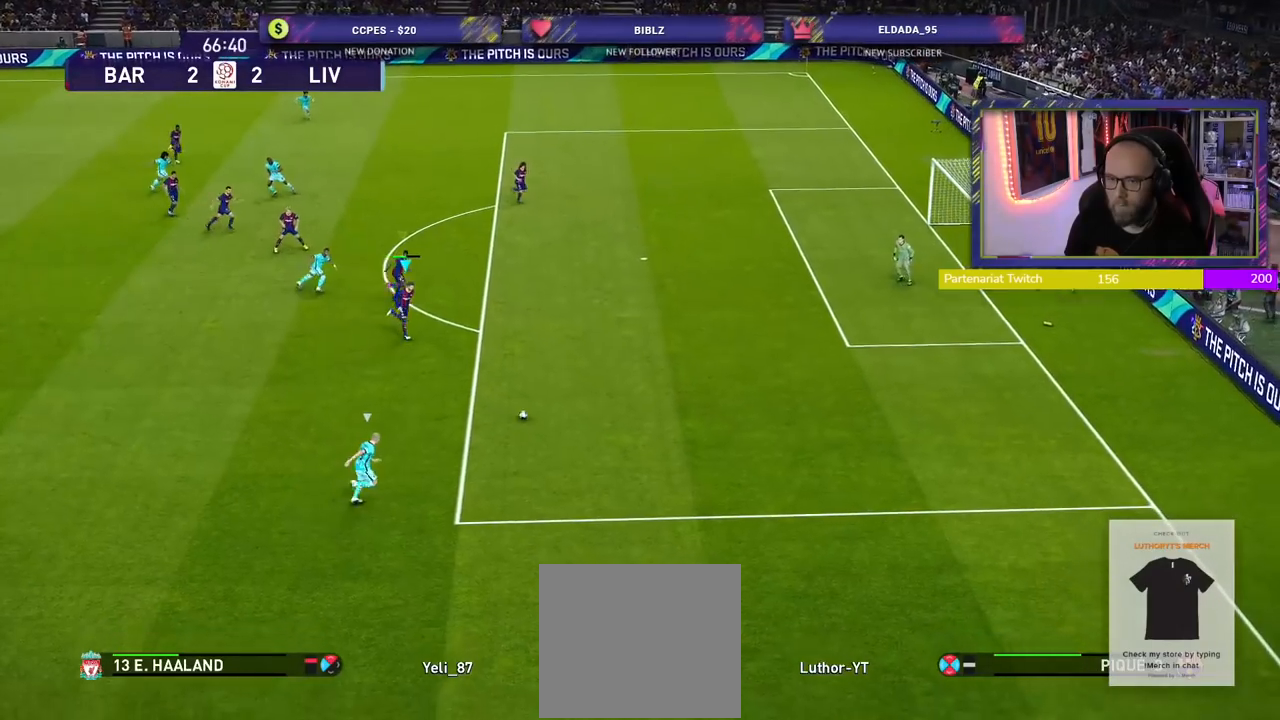
{"buttons": ["R2"], "left_stick": "down-right", "right_stick": "center", "events": []}
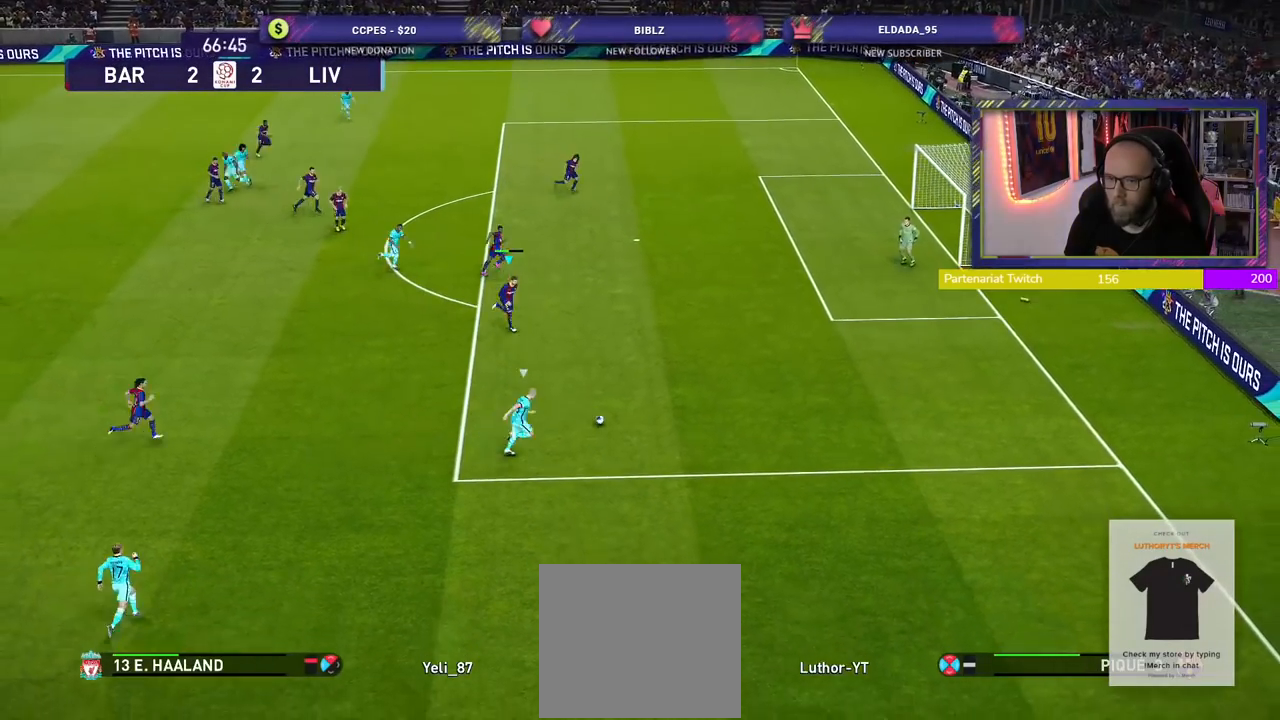
{"buttons": ["CROSS"], "left_stick": "center", "right_stick": "center", "events": [[460, "CROSS", "down"], [500, "R2", "up"], [500, "left_stick", "center"]]}
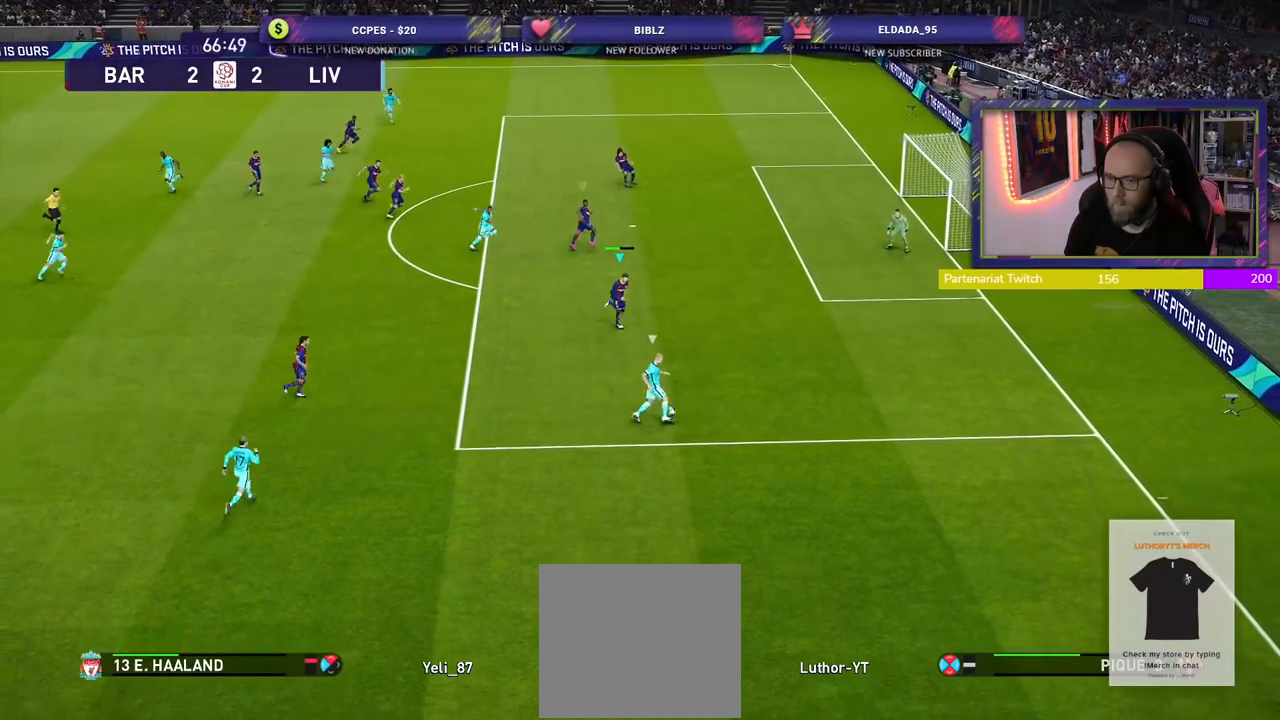
{"buttons": ["CROSS"], "left_stick": "down-left", "right_stick": "center", "events": [[200, "left_stick", "down-left"]]}
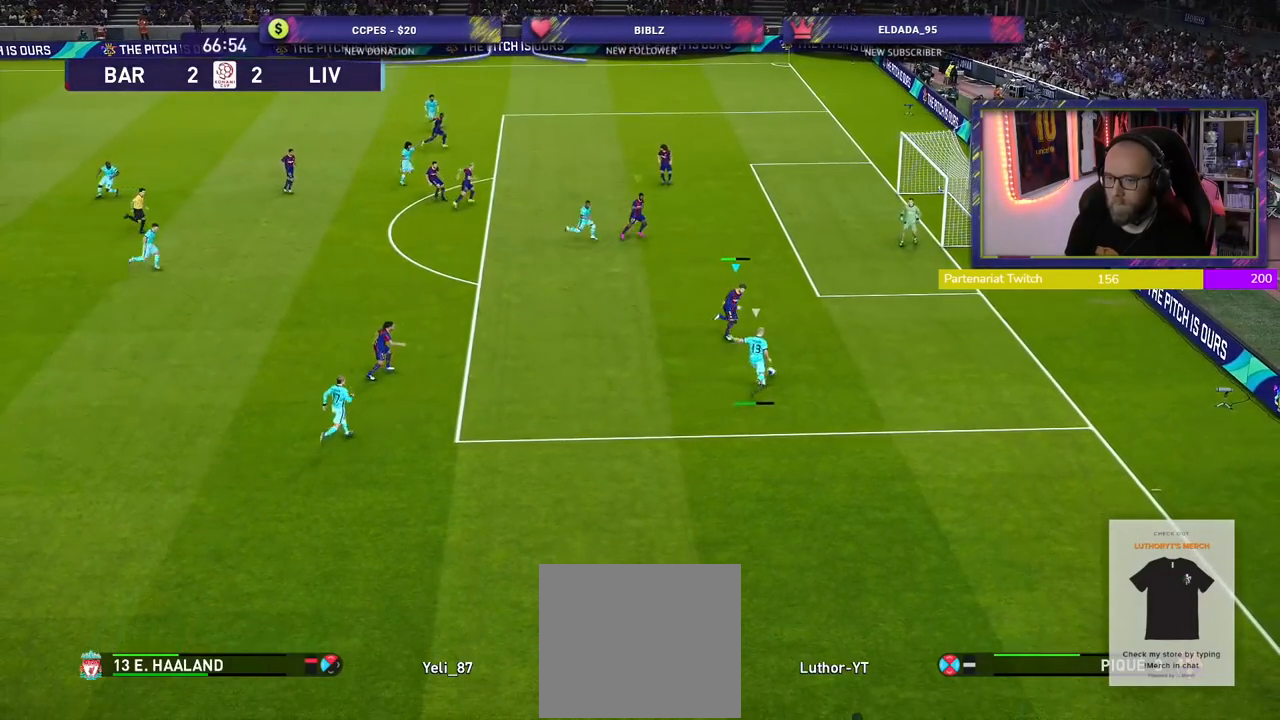
{"buttons": ["CROSS"], "left_stick": "down-left", "right_stick": "center", "events": []}
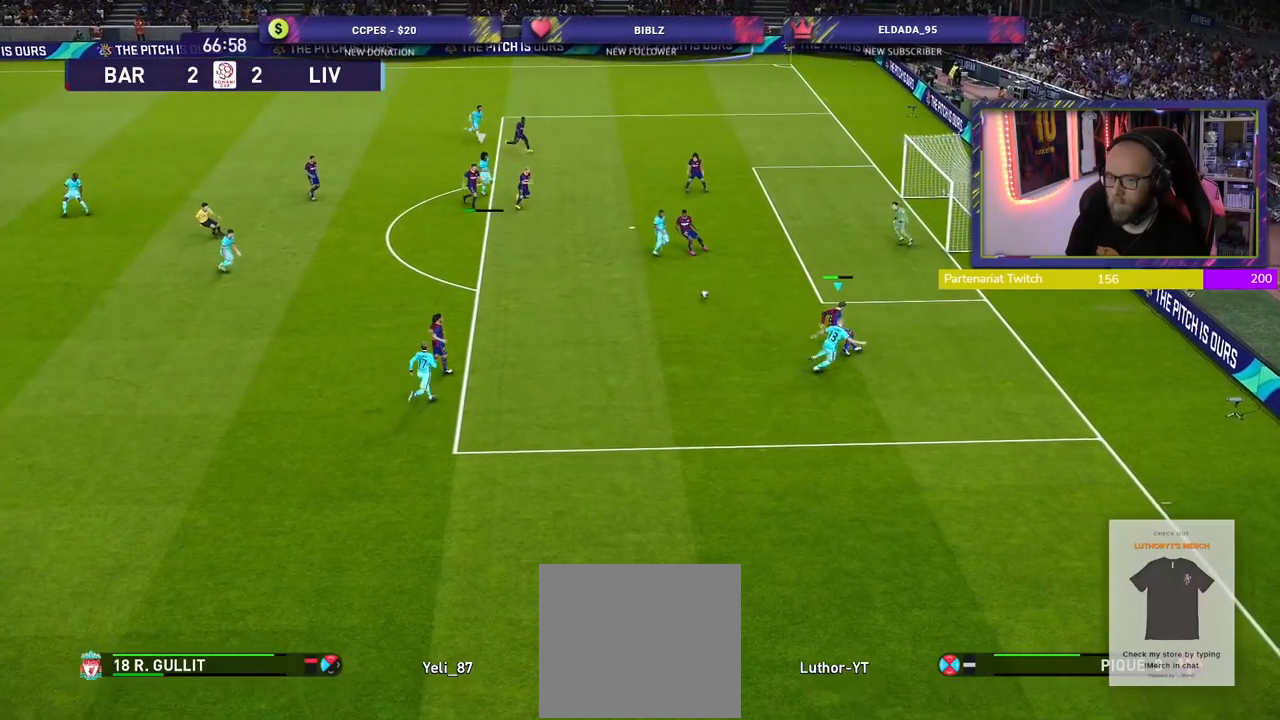
{"buttons": ["CROSS"], "left_stick": "down-left", "right_stick": "center", "events": [[120, "L1", "down"], [160, "left_stick", "left"], [280, "L1", "up"], [400, "left_stick", "down-left"]]}
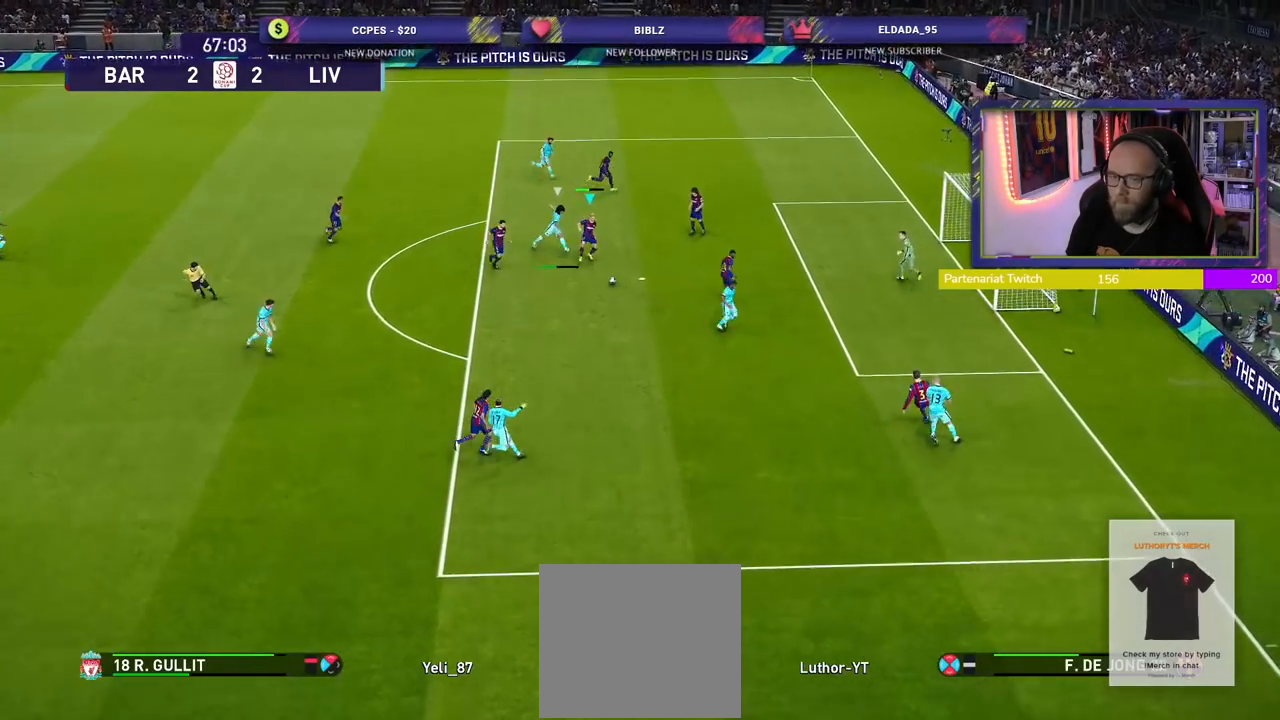
{"buttons": [], "left_stick": "down-left", "right_stick": "center", "events": [[320, "CROSS", "up"]]}
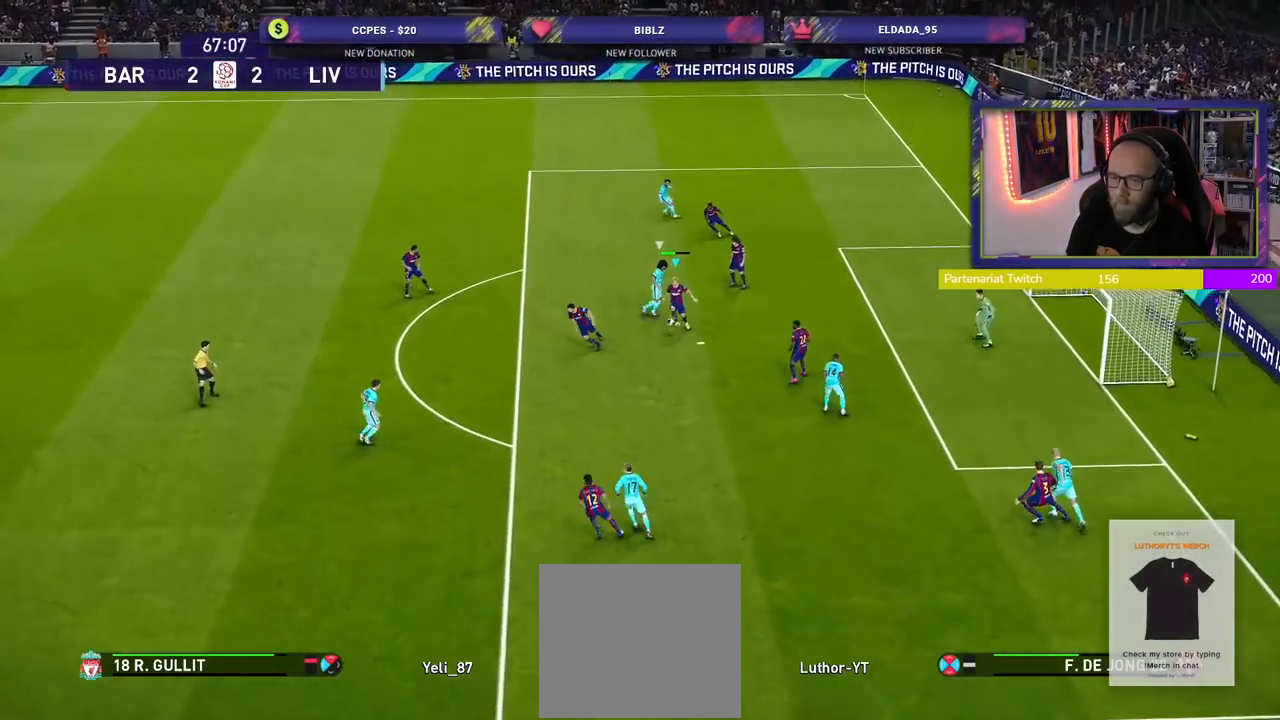
{"buttons": [], "left_stick": "up-left", "right_stick": "center", "events": [[220, "CROSS", "down"], [240, "left_stick", "up-left"], [300, "L3", "down"], [360, "CROSS", "up"], [480, "L3", "up"]]}
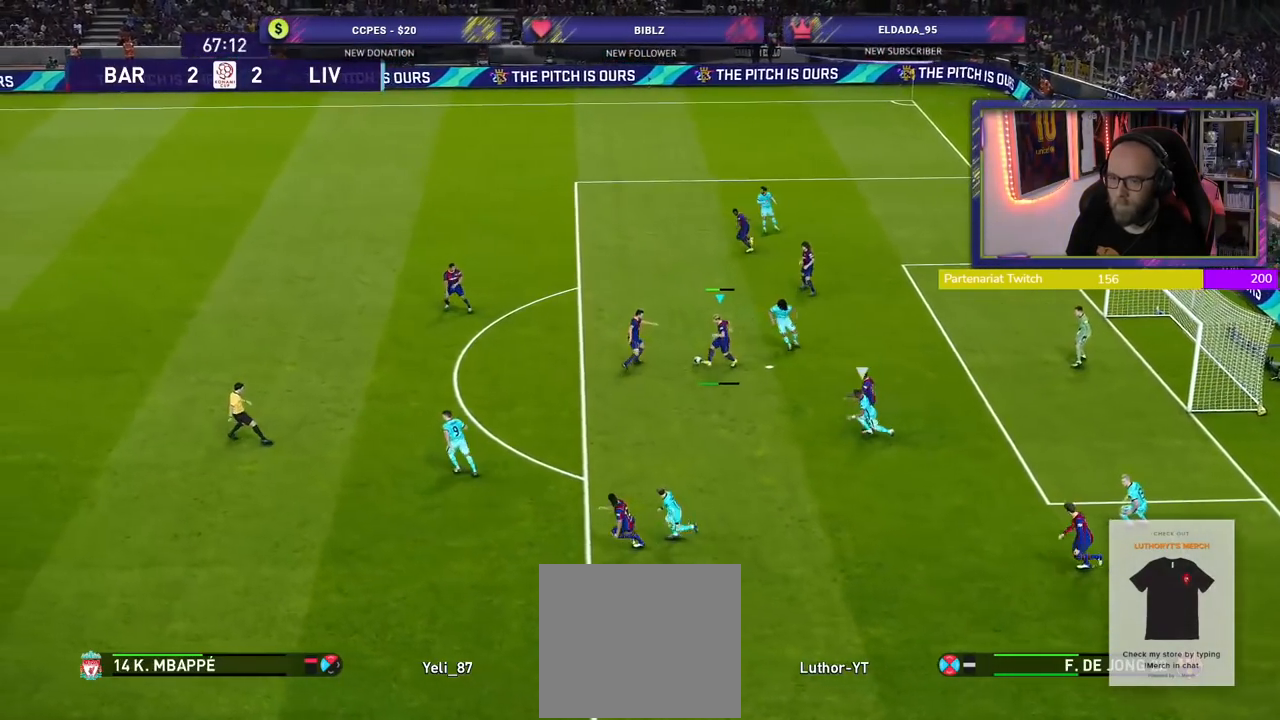
{"buttons": [], "left_stick": "left", "right_stick": "center", "events": [[320, "left_stick", "center"], [500, "left_stick", "left"]]}